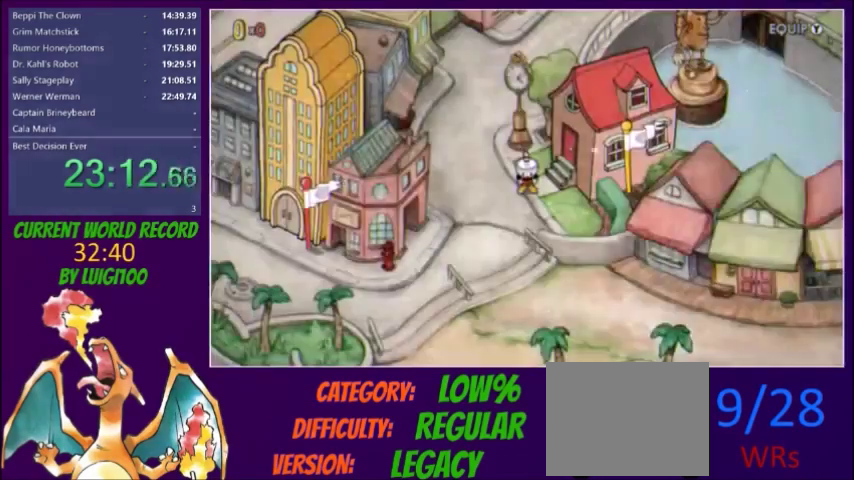
Gameplay with a controller (Xbox layout); each line is a JSON object with the inputs held at the frame after it. "events" lists button and stick changes between this image and that frame as [ms after this image, input, new state], when the widget could be followed in between. Not read: L3 R3 left_stick right_stick.
{"buttons": ["DPAD_DOWN"], "events": []}
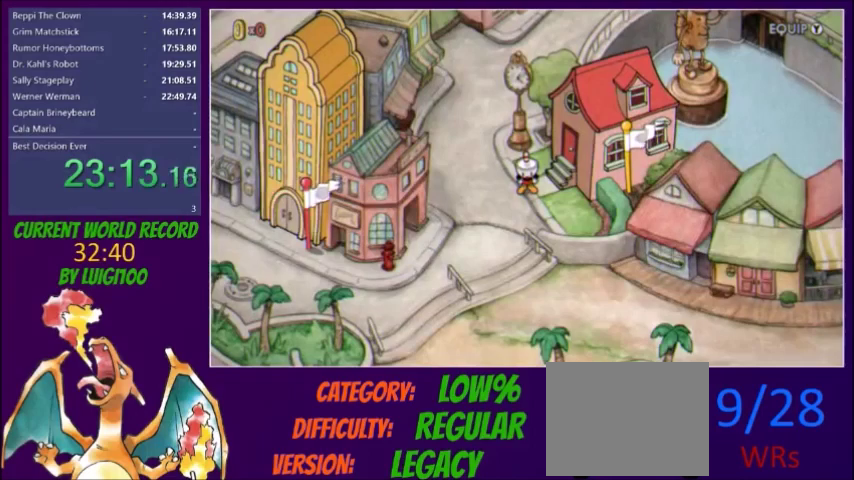
{"buttons": ["DPAD_DOWN", "DPAD_LEFT"], "events": [[334, "DPAD_LEFT", "down"]]}
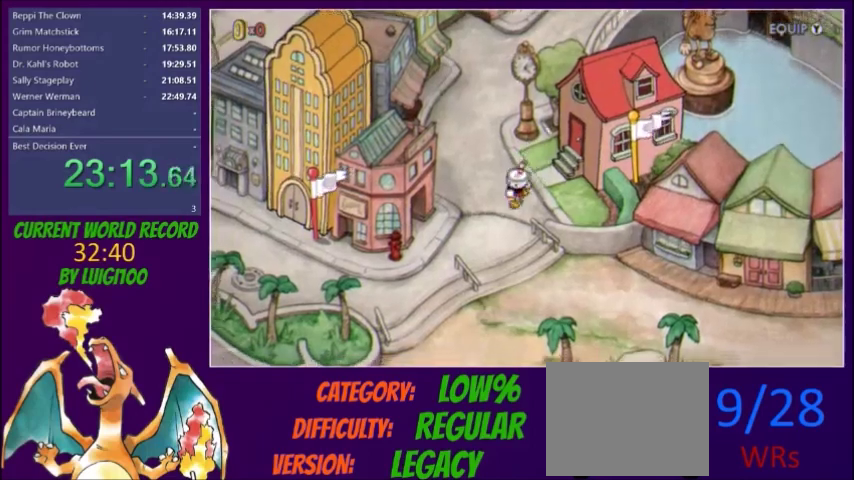
{"buttons": ["DPAD_DOWN", "DPAD_RIGHT"], "events": [[33, "DPAD_LEFT", "up"], [334, "DPAD_RIGHT", "down"]]}
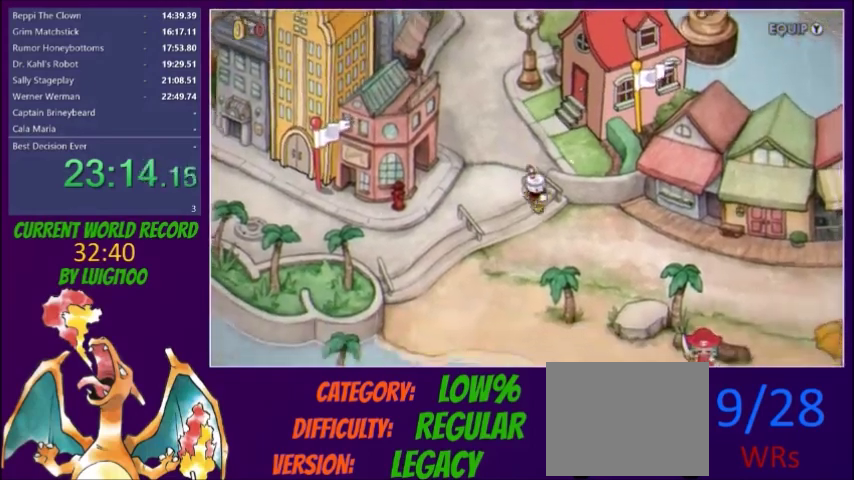
{"buttons": ["DPAD_RIGHT"], "events": [[501, "DPAD_DOWN", "up"]]}
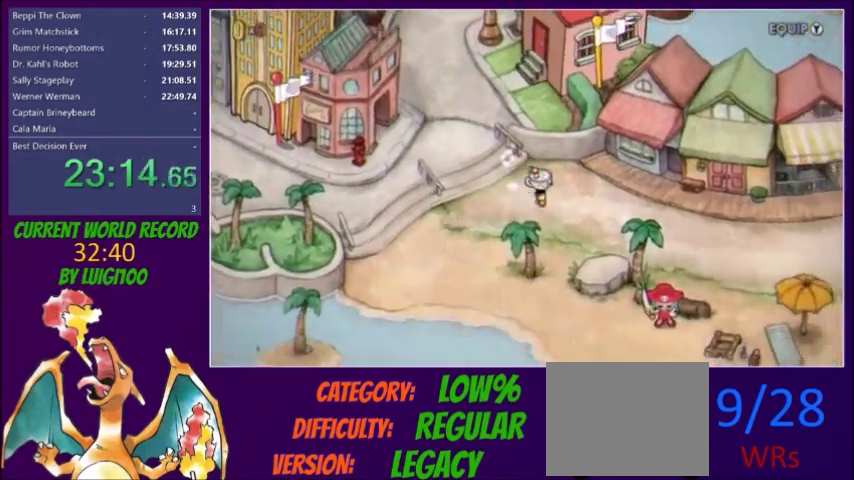
{"buttons": ["DPAD_RIGHT"], "events": [[200, "DPAD_DOWN", "down"], [300, "DPAD_DOWN", "up"]]}
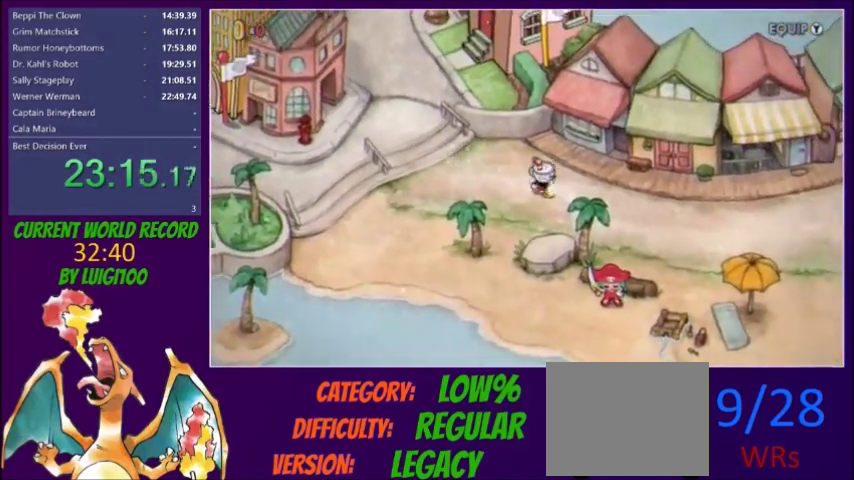
{"buttons": ["DPAD_RIGHT"], "events": [[367, "DPAD_DOWN", "down"], [467, "DPAD_DOWN", "up"]]}
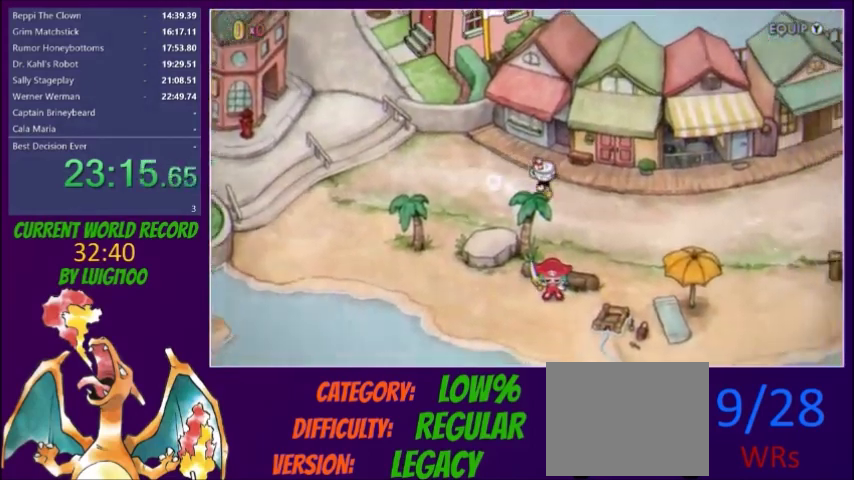
{"buttons": ["DPAD_RIGHT"], "events": []}
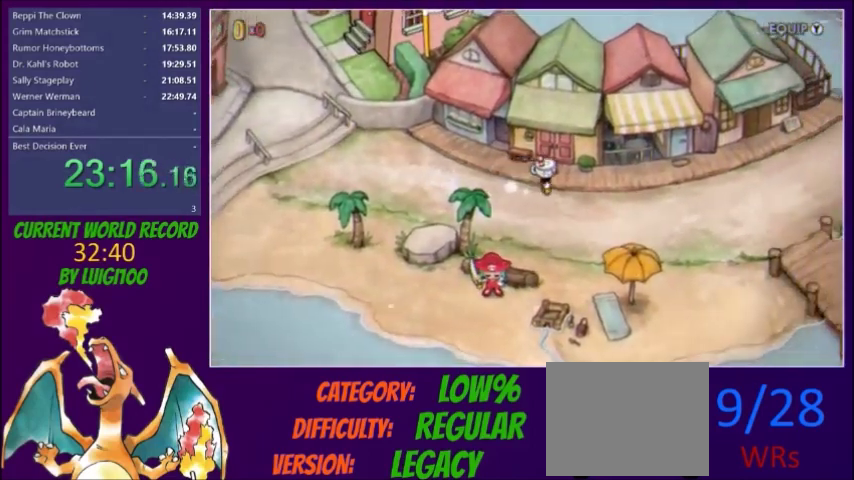
{"buttons": ["DPAD_RIGHT"], "events": []}
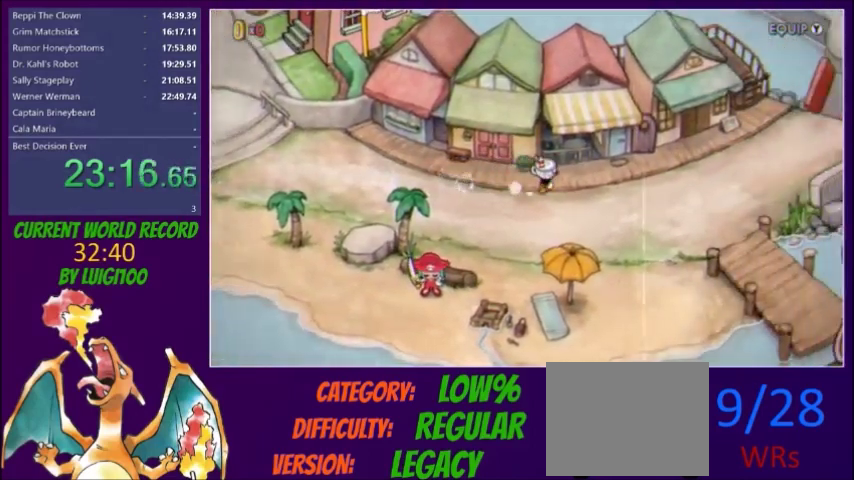
{"buttons": ["DPAD_RIGHT"], "events": []}
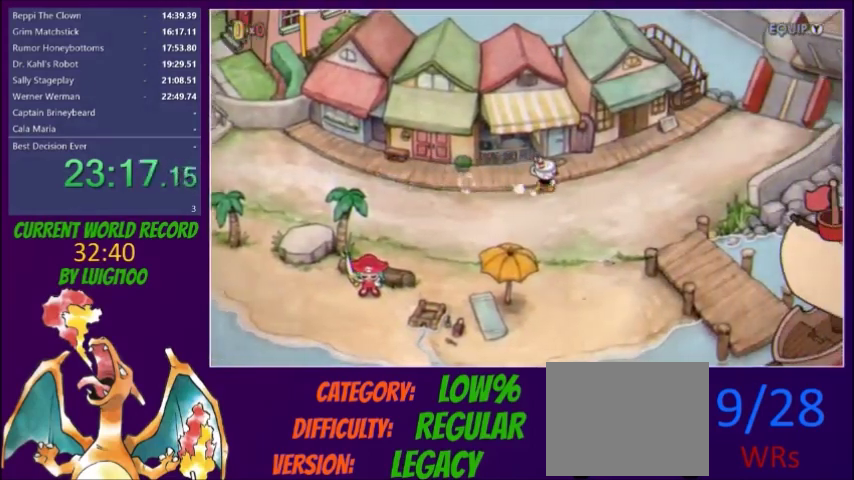
{"buttons": ["DPAD_DOWN", "DPAD_RIGHT"], "events": [[467, "DPAD_DOWN", "down"]]}
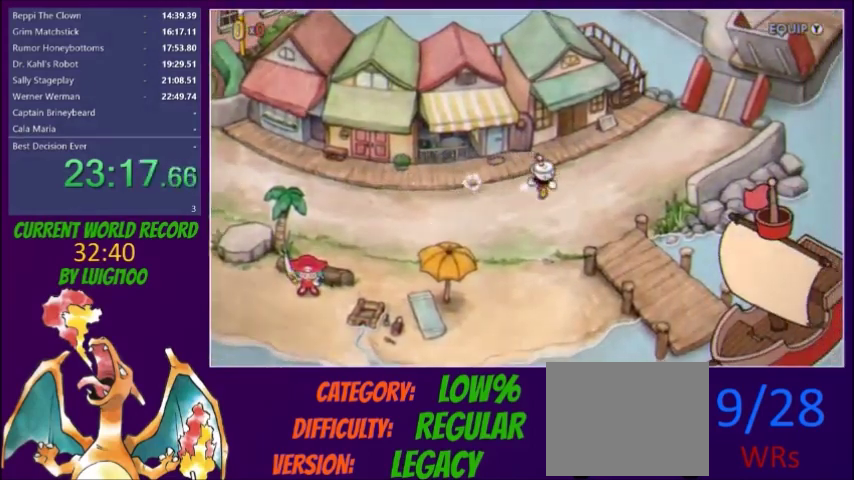
{"buttons": ["DPAD_DOWN", "DPAD_RIGHT"], "events": [[267, "DPAD_DOWN", "up"], [467, "DPAD_DOWN", "down"]]}
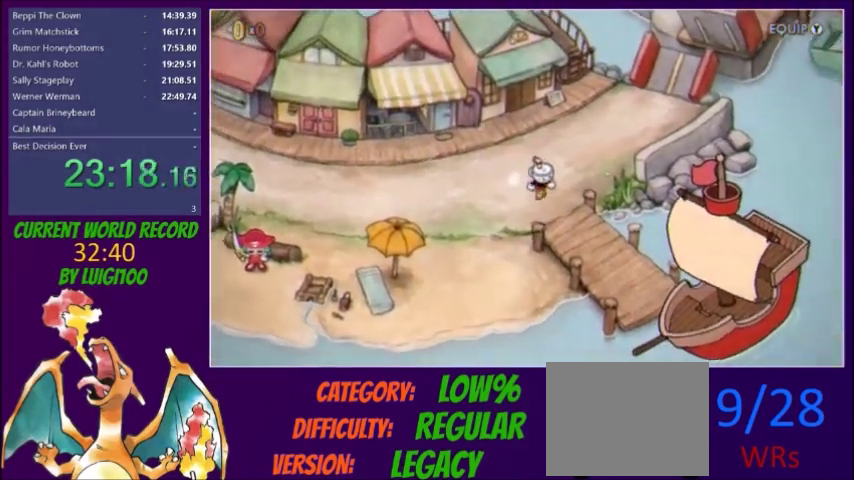
{"buttons": ["DPAD_DOWN", "DPAD_RIGHT"], "events": [[301, "DPAD_DOWN", "up"], [468, "DPAD_DOWN", "down"]]}
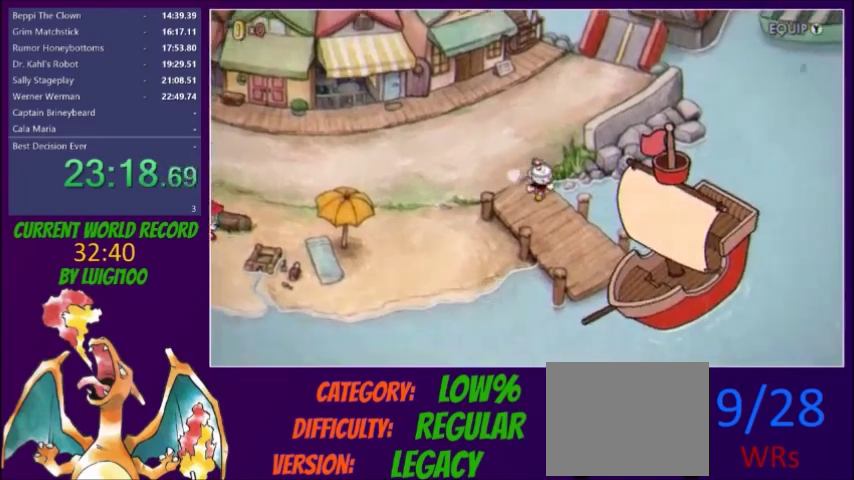
{"buttons": ["DPAD_DOWN", "DPAD_RIGHT"], "events": [[100, "DPAD_DOWN", "up"], [200, "A", "down"], [200, "DPAD_DOWN", "down"], [267, "A", "up"], [334, "A", "down"], [500, "A", "up"]]}
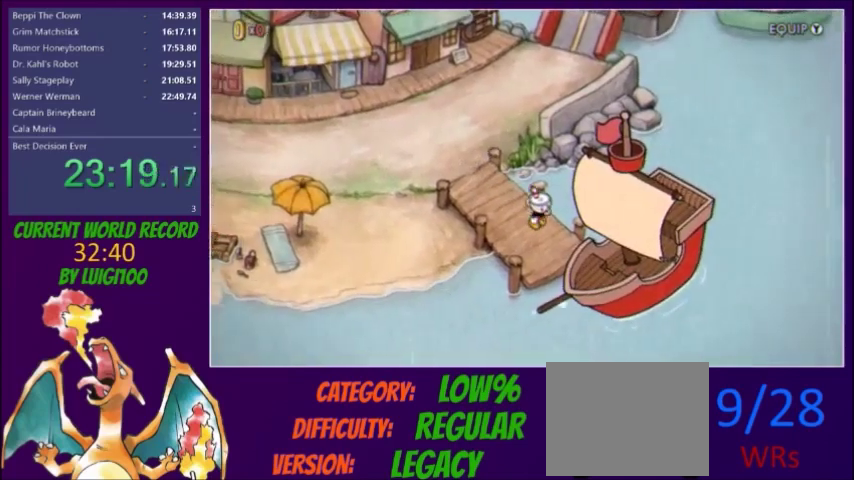
{"buttons": ["A"], "events": [[67, "A", "down"], [100, "A", "up"], [167, "A", "down"], [367, "DPAD_DOWN", "up"], [367, "DPAD_RIGHT", "up"]]}